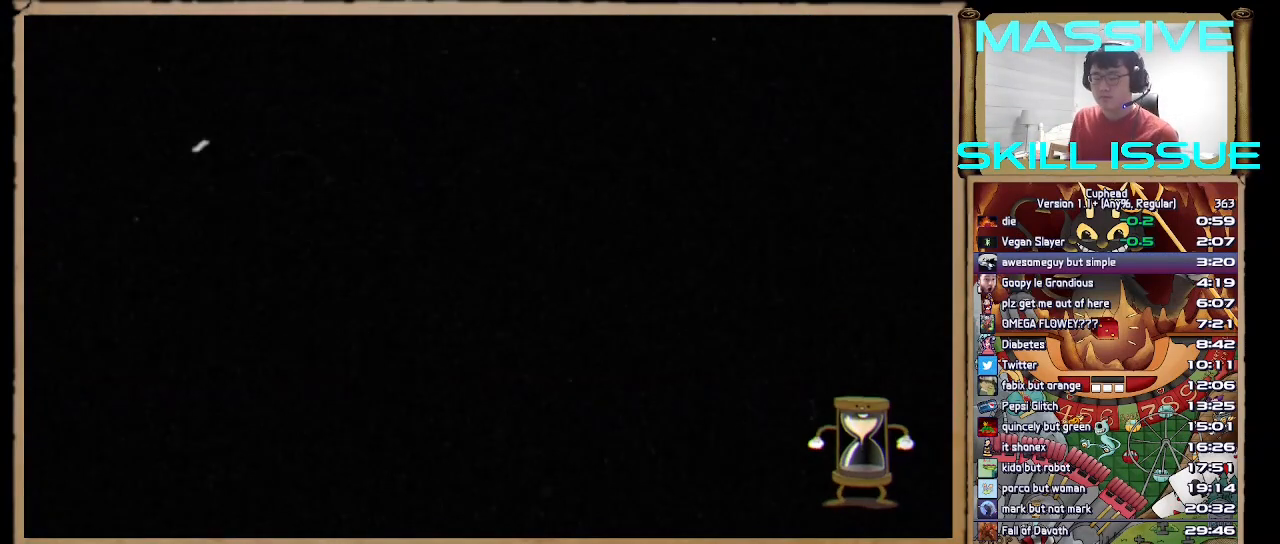
Gameplay with keyboard; each line is a JSON object with the keys held at the frame after it. "events" lists presses ("down") and releases ("up") of ".", "/", "1", "2", "3", "a", "alt_l", "alt_r", "b", "backspace", "c", "caps_lock", "comma", "ctrl_l", "ctrl_r", "d", "down", "escape", "f", "f1", "f10", "f11", "f12", "f2", "f3", "f4", "f5", "f6", "f7", "f8", "f9", "g", "h", "j", "k", "l", "left", "m", "n", "q", "quote", "return", "right", "s", "semicolon", "shift_l", "shift_r", "space", "super", "tab", "tilde", "up", "v", "w", "x" and "z" between this image and that frame as [ms after this image, input, new state], when the widget could be followed in between. No other keys are recorded. Mouse input is not recorded.
{"keys": [], "events": [[267, "alt_l", "down"], [367, "tab", "down"], [467, "alt_l", "up"], [467, "tab", "up"]]}
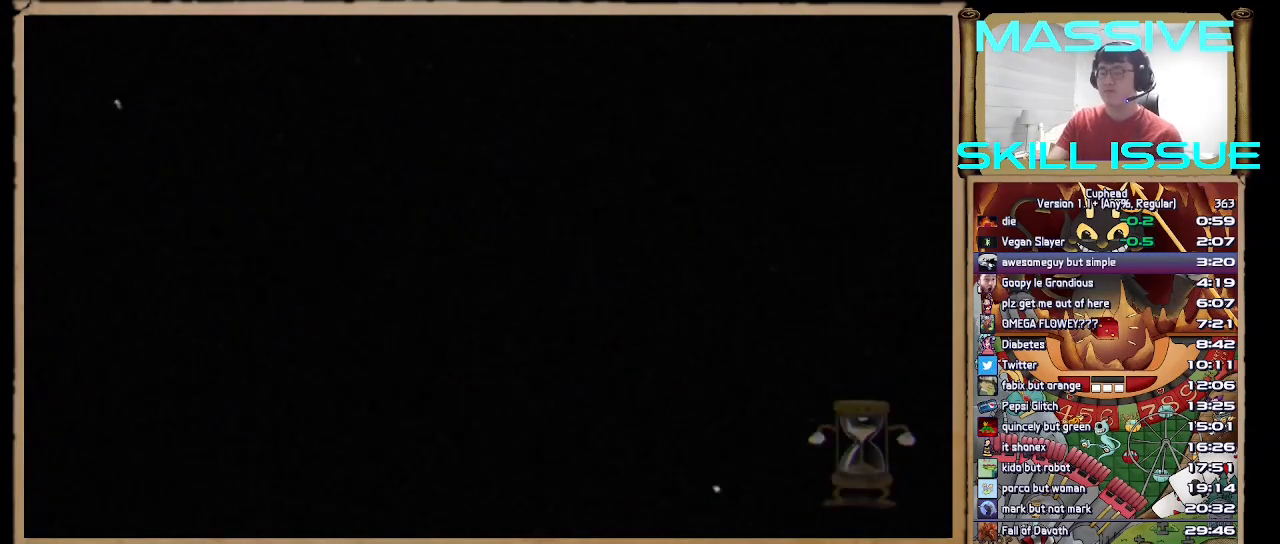
{"keys": [], "events": []}
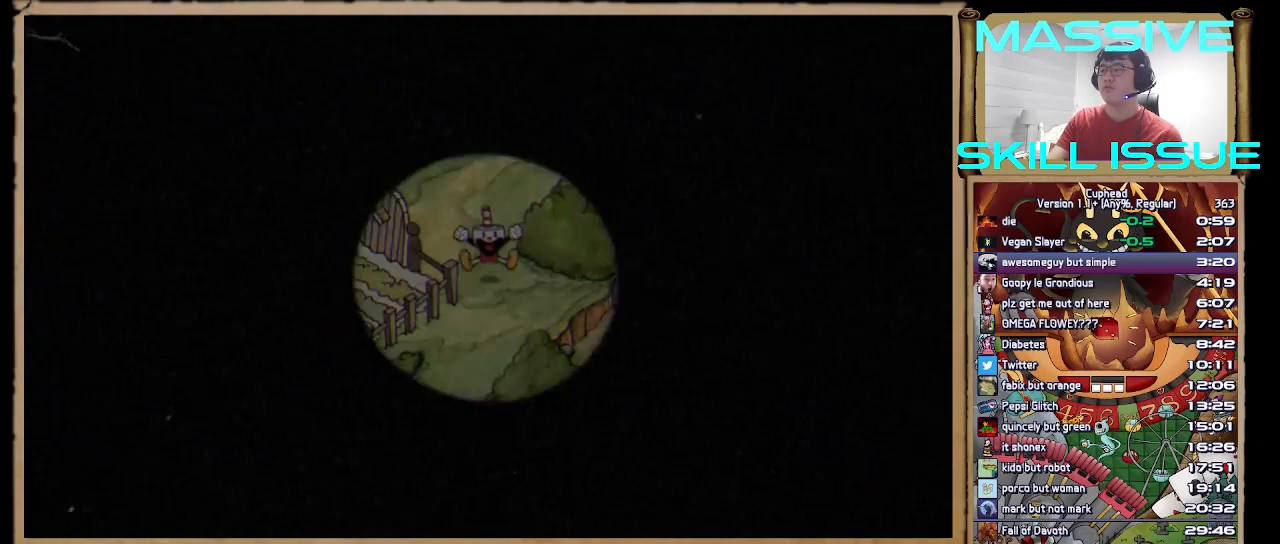
{"keys": ["alt_l"], "events": [[267, "alt_l", "down"], [300, "tab", "down"], [400, "tab", "up"]]}
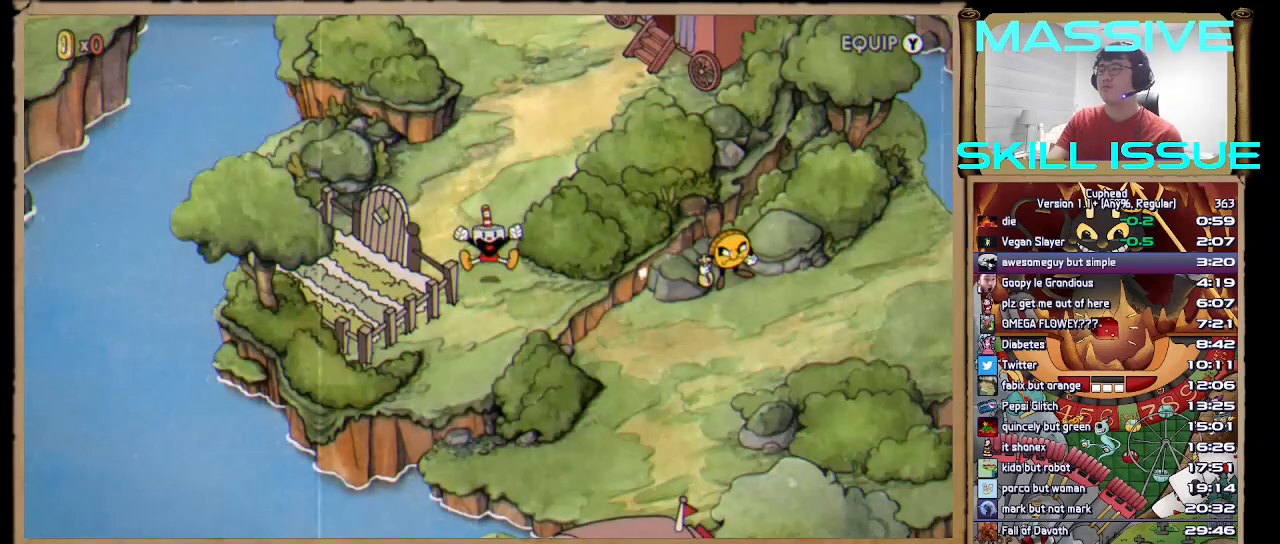
{"keys": ["alt_l"], "events": []}
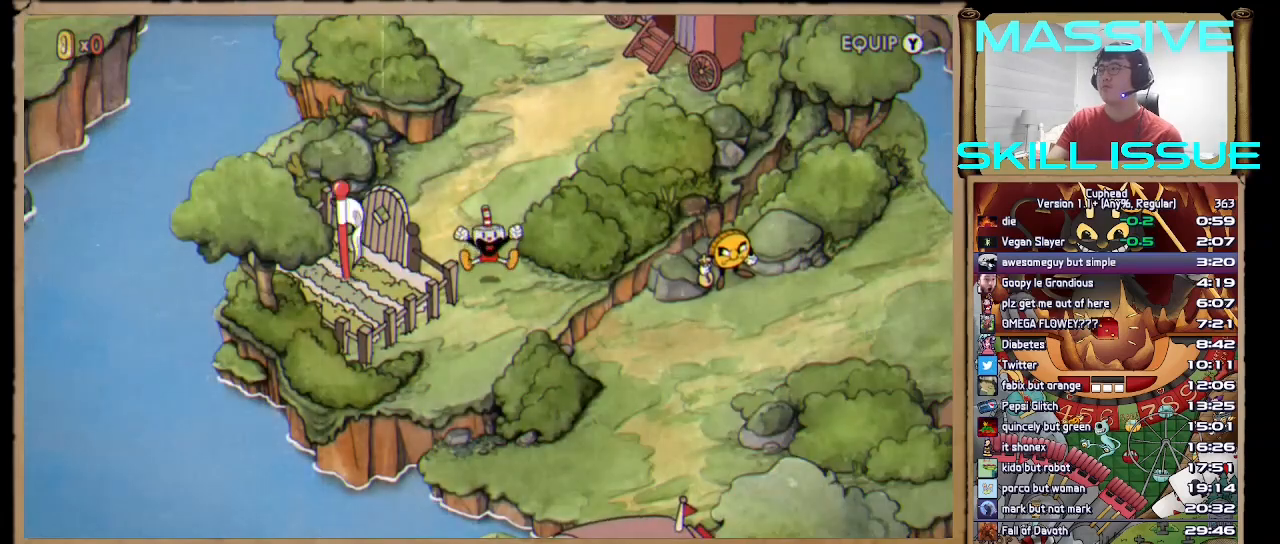
{"keys": [], "events": [[433, "alt_l", "up"]]}
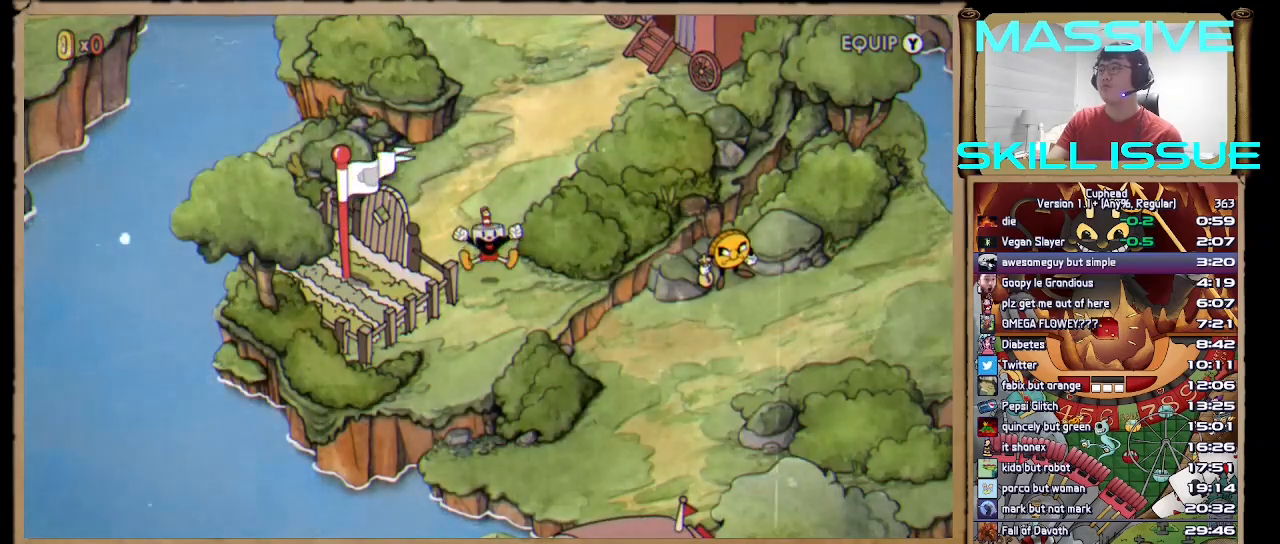
{"keys": ["alt_l", "tab"], "events": [[333, "alt_l", "down"], [433, "tab", "down"]]}
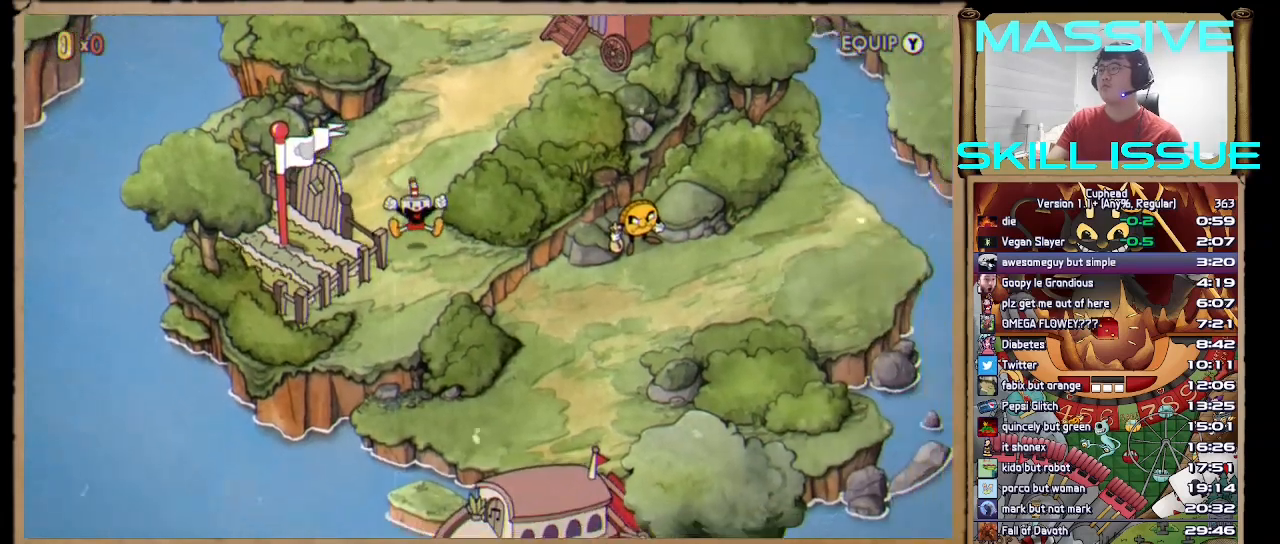
{"keys": ["alt_l"], "events": [[33, "tab", "up"], [367, "tab", "down"], [400, "tab", "up"]]}
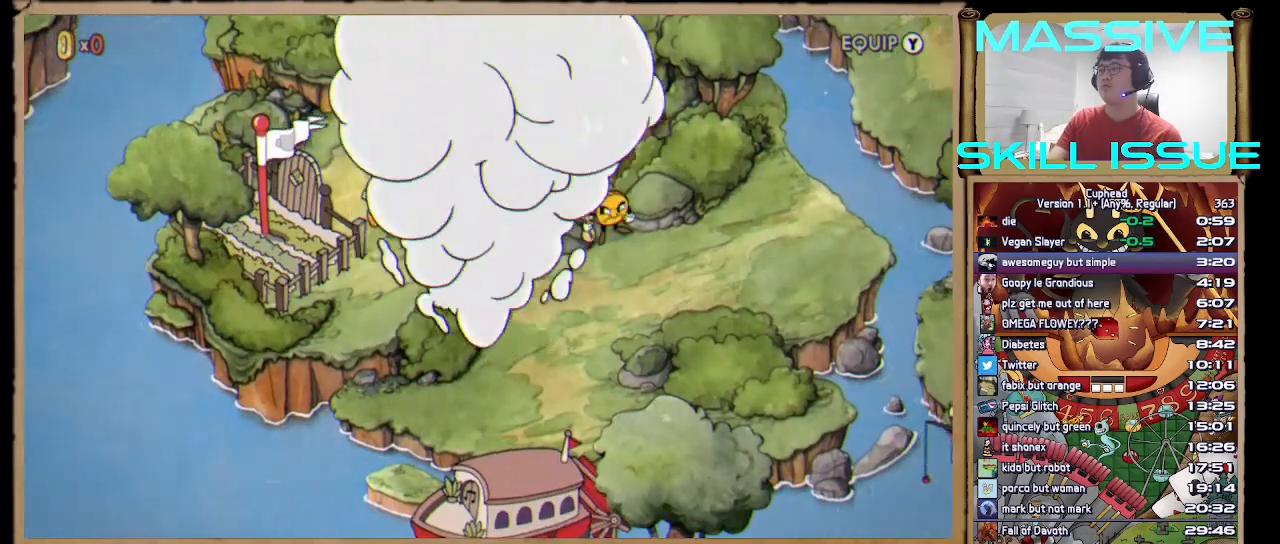
{"keys": [], "events": [[67, "tab", "down"], [133, "tab", "up"], [233, "tab", "down"], [333, "tab", "up"], [467, "alt_l", "up"]]}
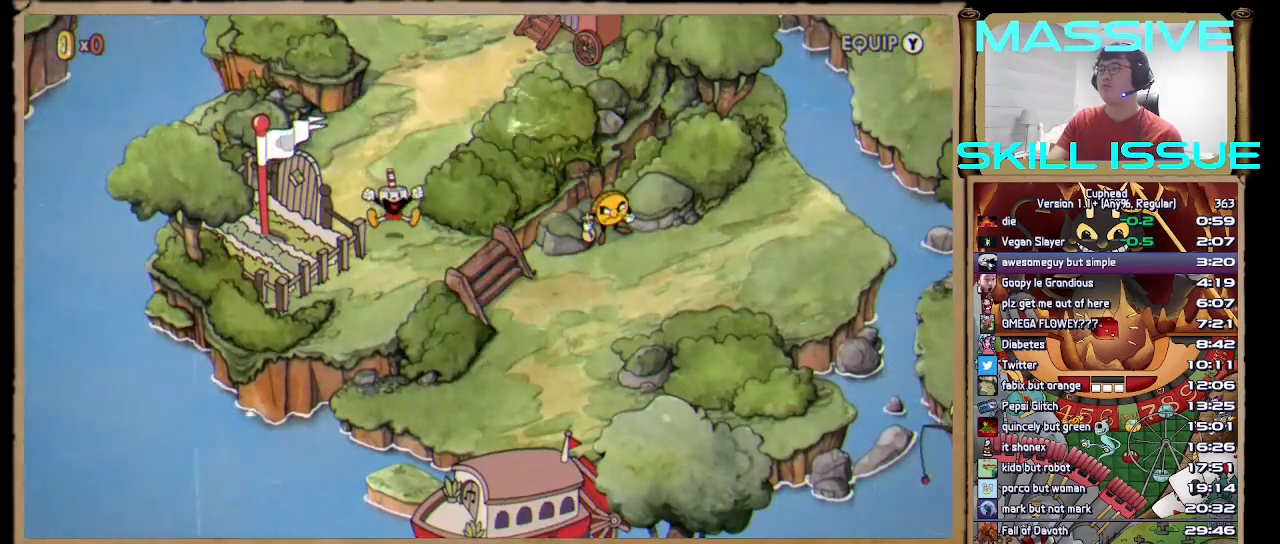
{"keys": ["alt_l"], "events": [[300, "alt_l", "down"], [400, "tab", "down"], [467, "tab", "up"]]}
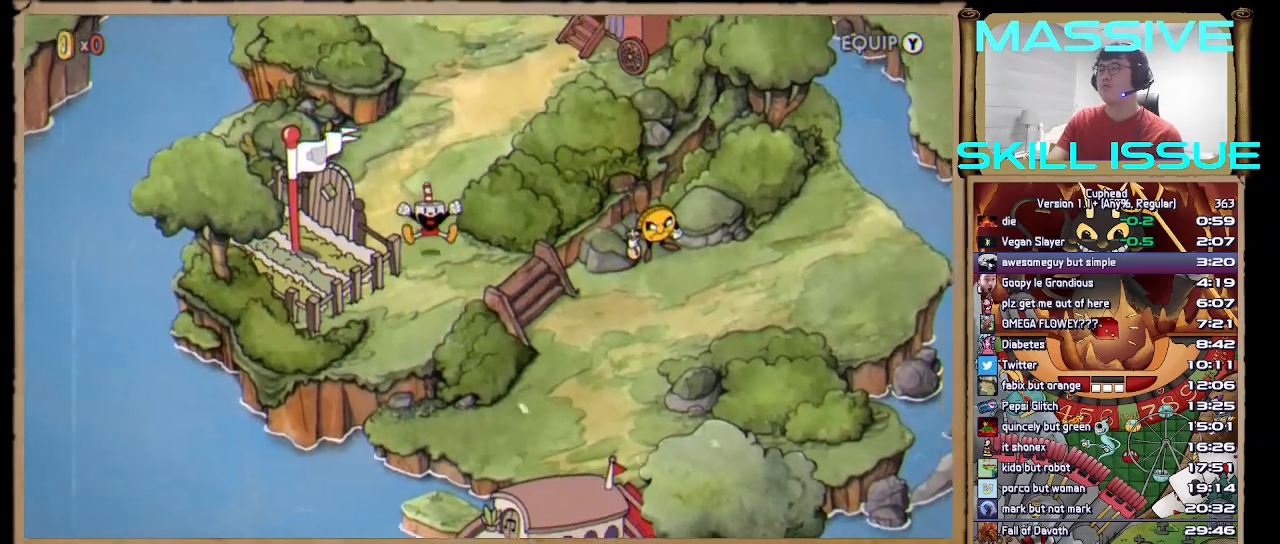
{"keys": [], "events": [[367, "alt_l", "up"]]}